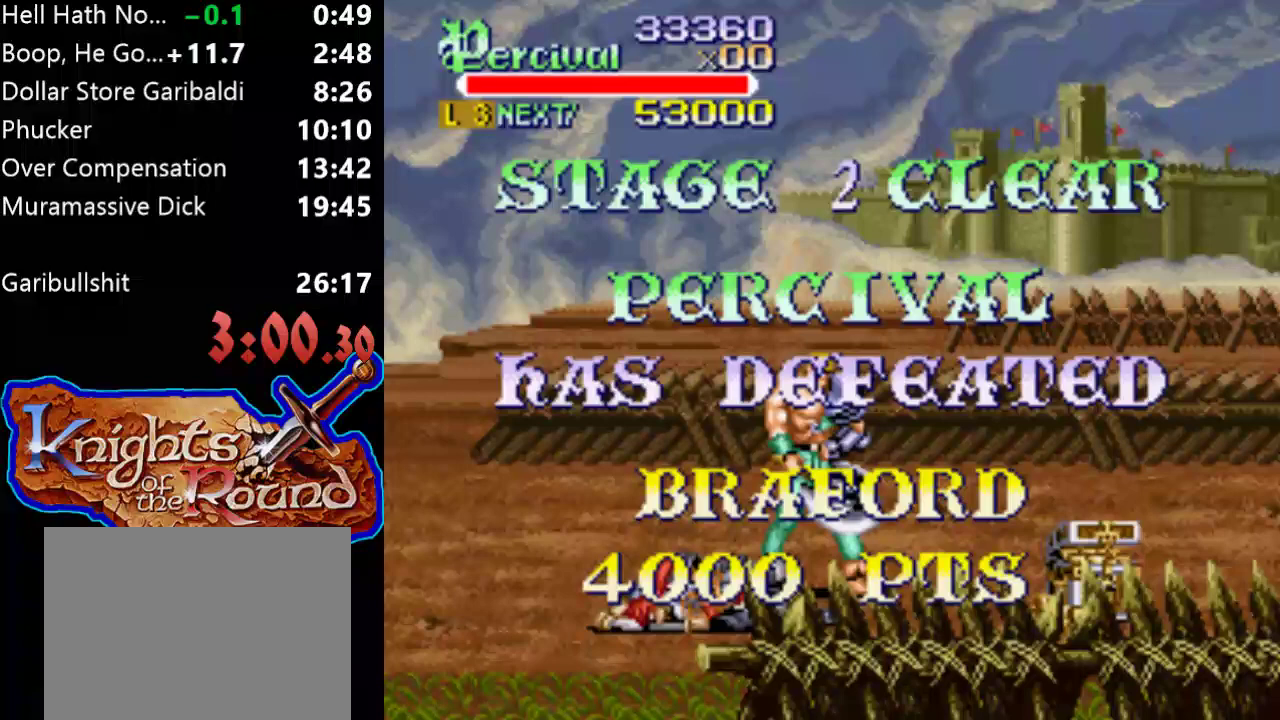
Gameplay with a controller (Xbox layout); each line is a JSON object with the inputs held at the frame after it. "events" lists button and stick changes between this image and that frame as [ms after this image, input, new state], when the widget could be followed in between. Not read: L1 L2 L3 R1 R2 R3 left_stick right_stick.
{"buttons": ["DPAD_DOWN", "DPAD_RIGHT"], "events": [[500, "DPAD_DOWN", "down"]]}
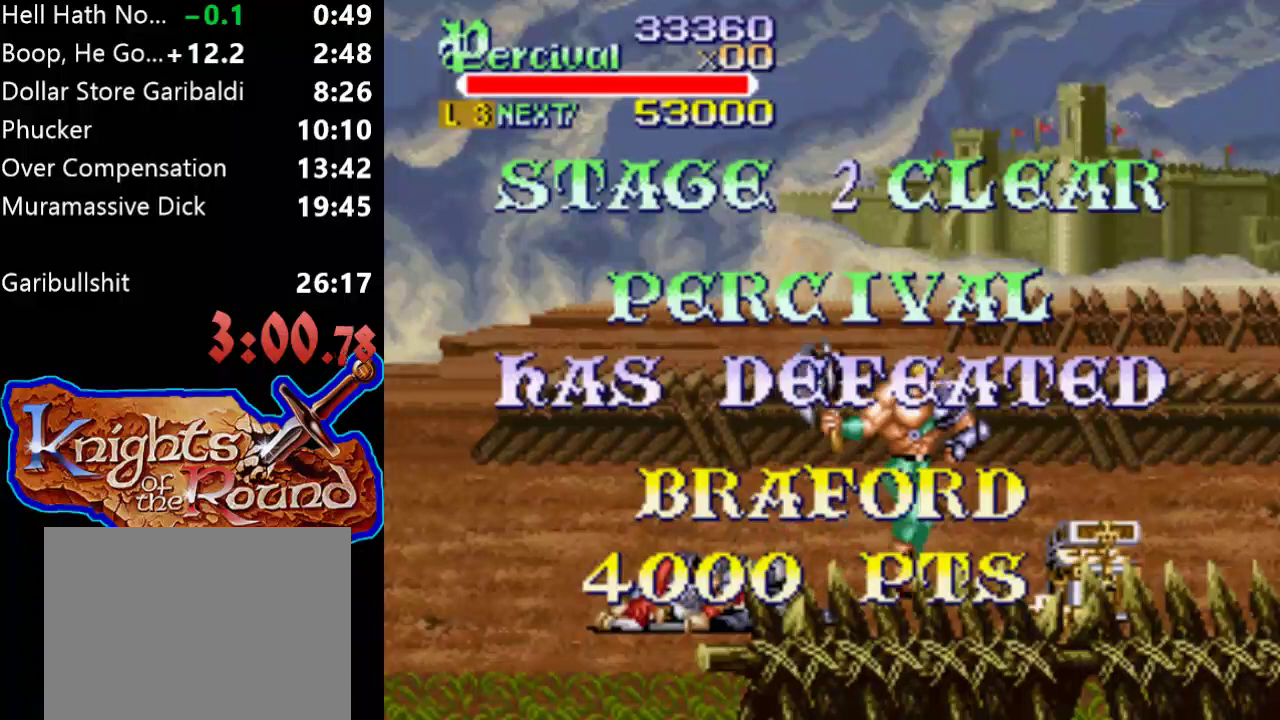
{"buttons": ["DPAD_RIGHT"], "events": [[100, "DPAD_DOWN", "up"]]}
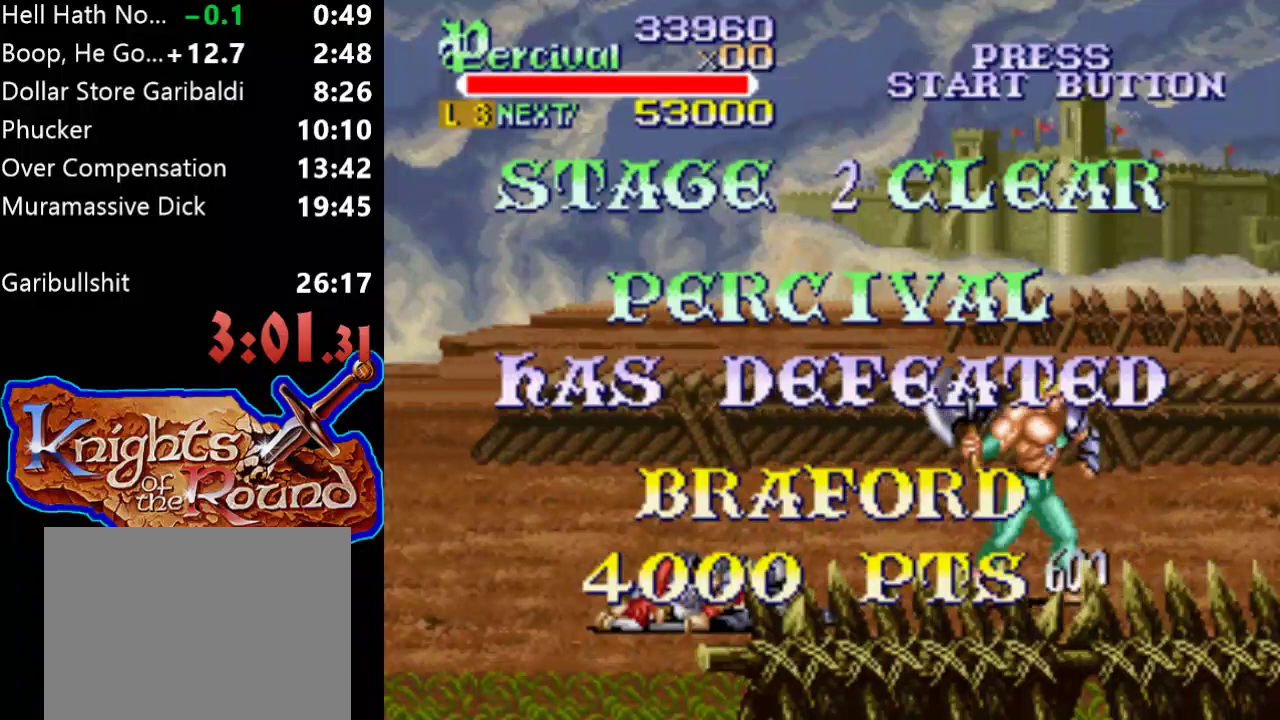
{"buttons": [], "events": [[67, "DPAD_RIGHT", "up"]]}
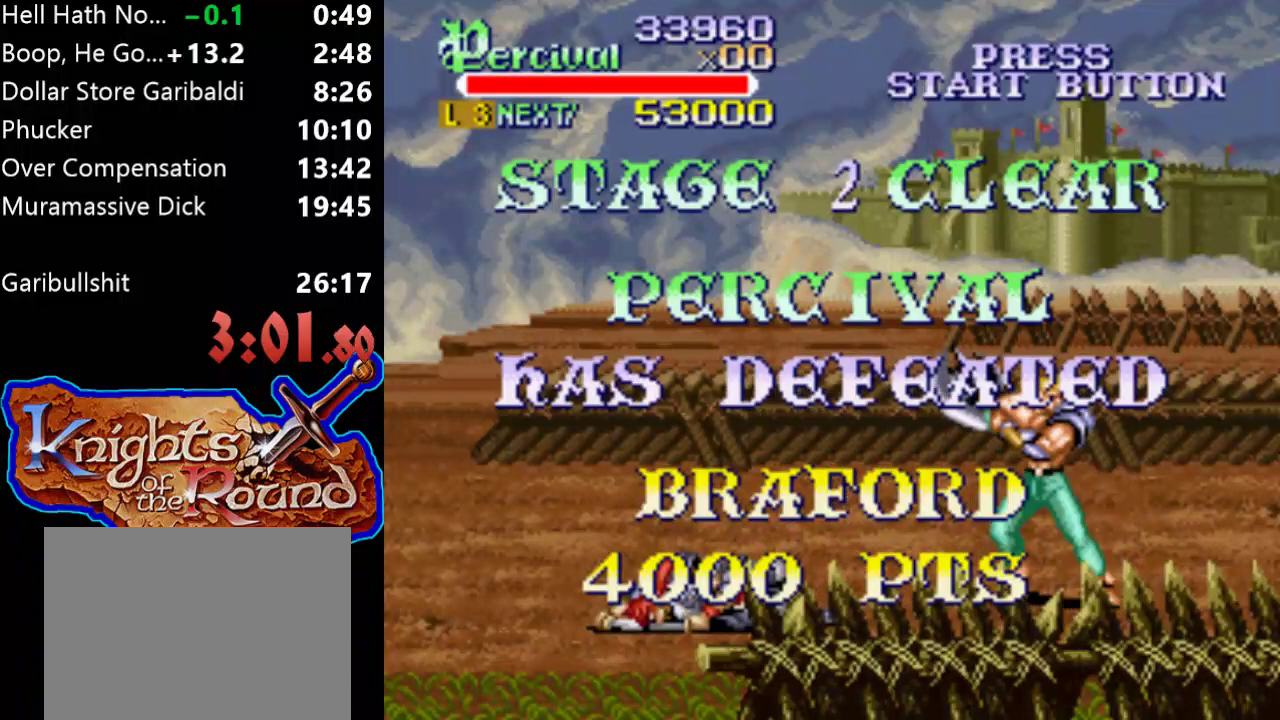
{"buttons": [], "events": []}
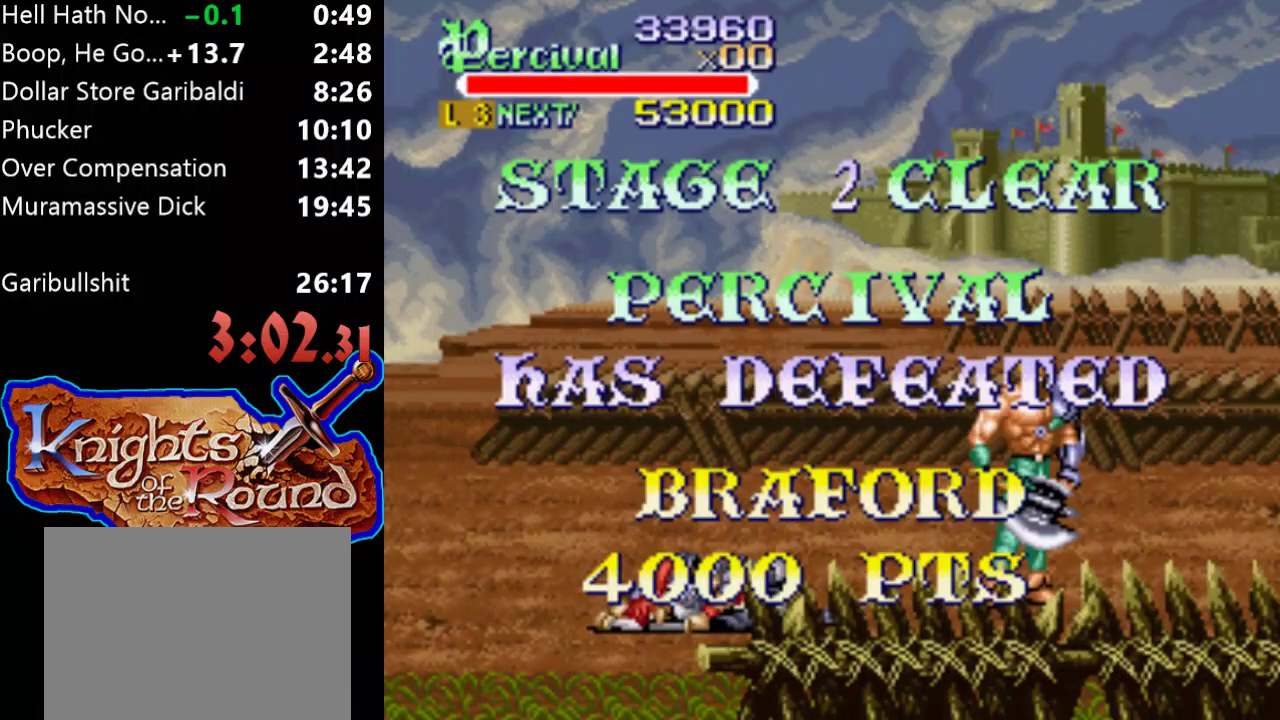
{"buttons": [], "events": []}
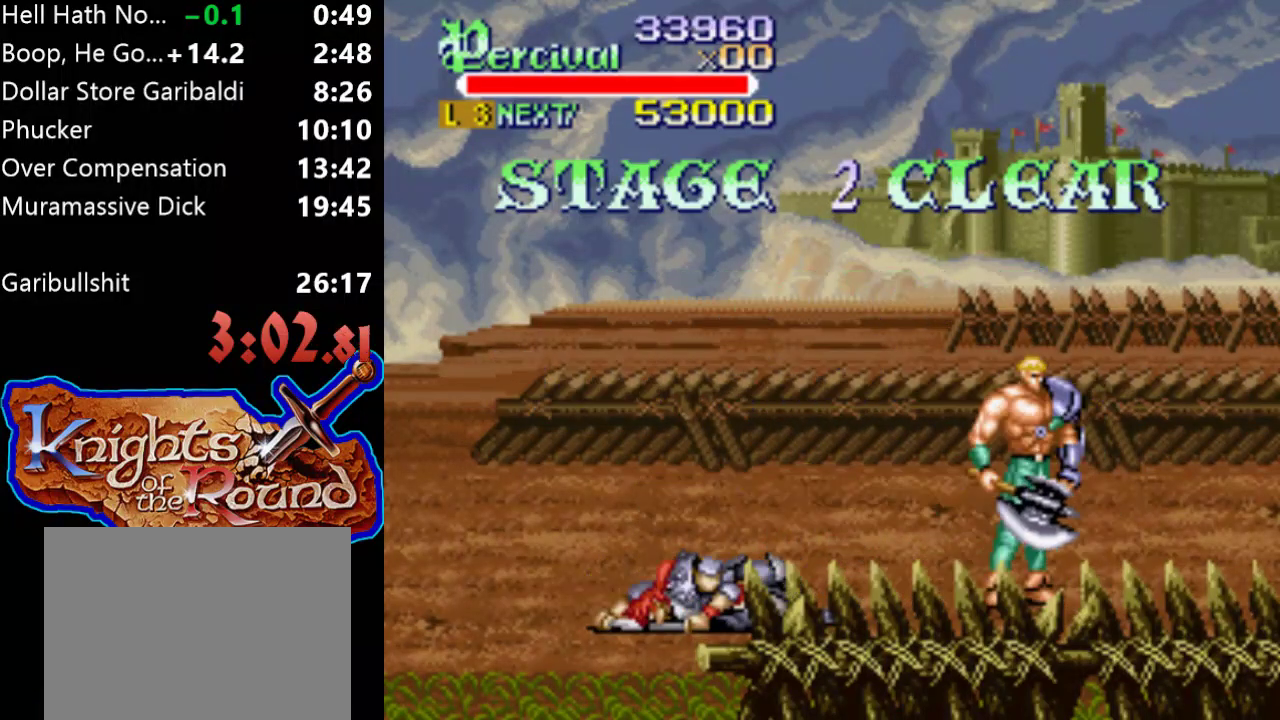
{"buttons": [], "events": []}
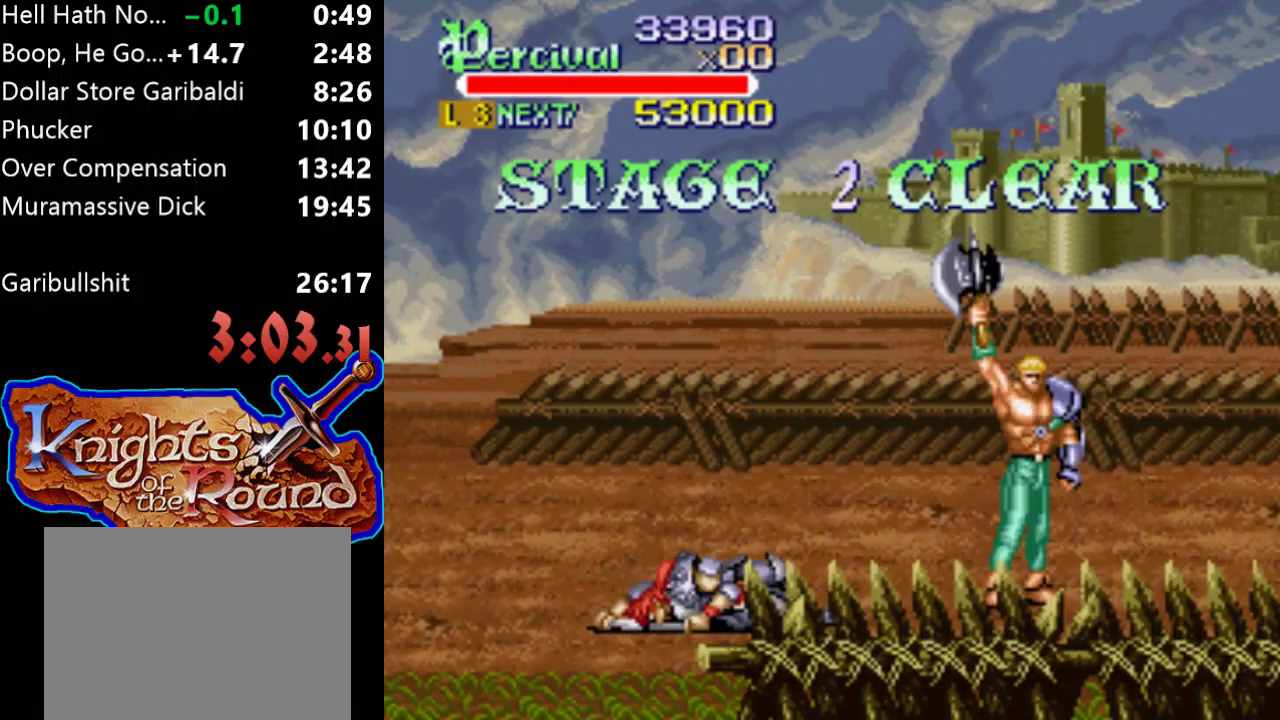
{"buttons": [], "events": []}
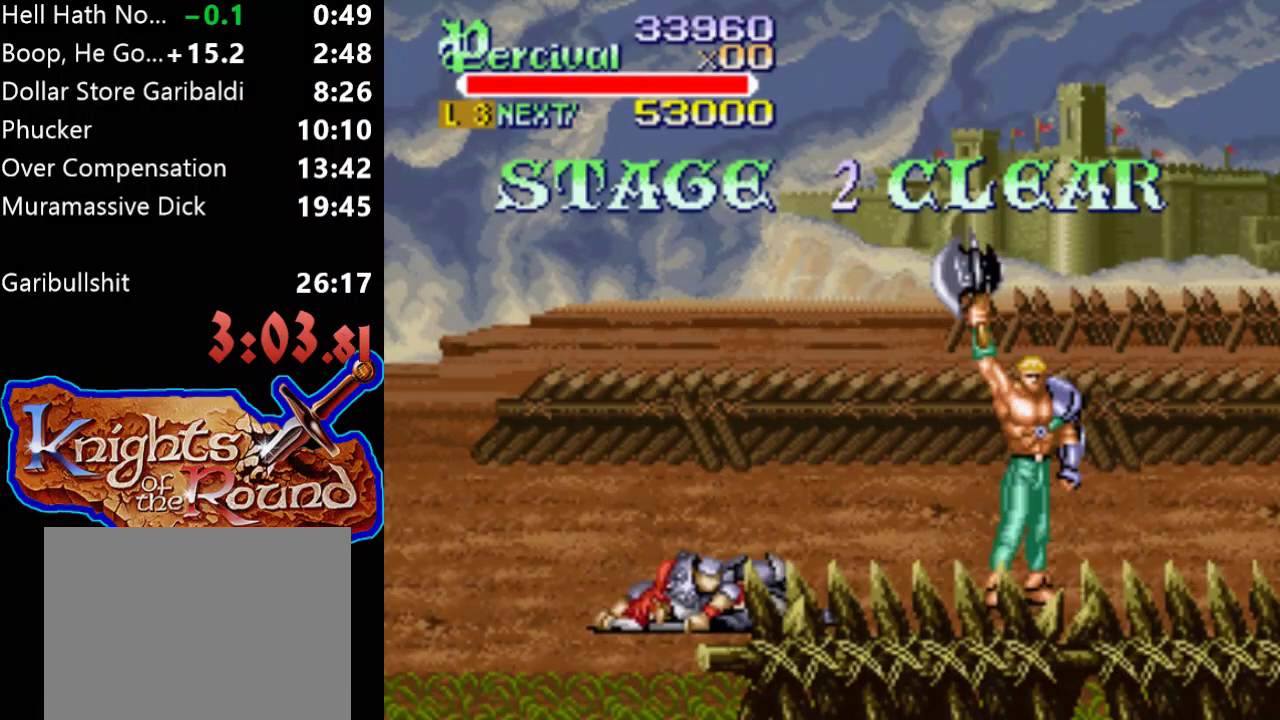
{"buttons": [], "events": []}
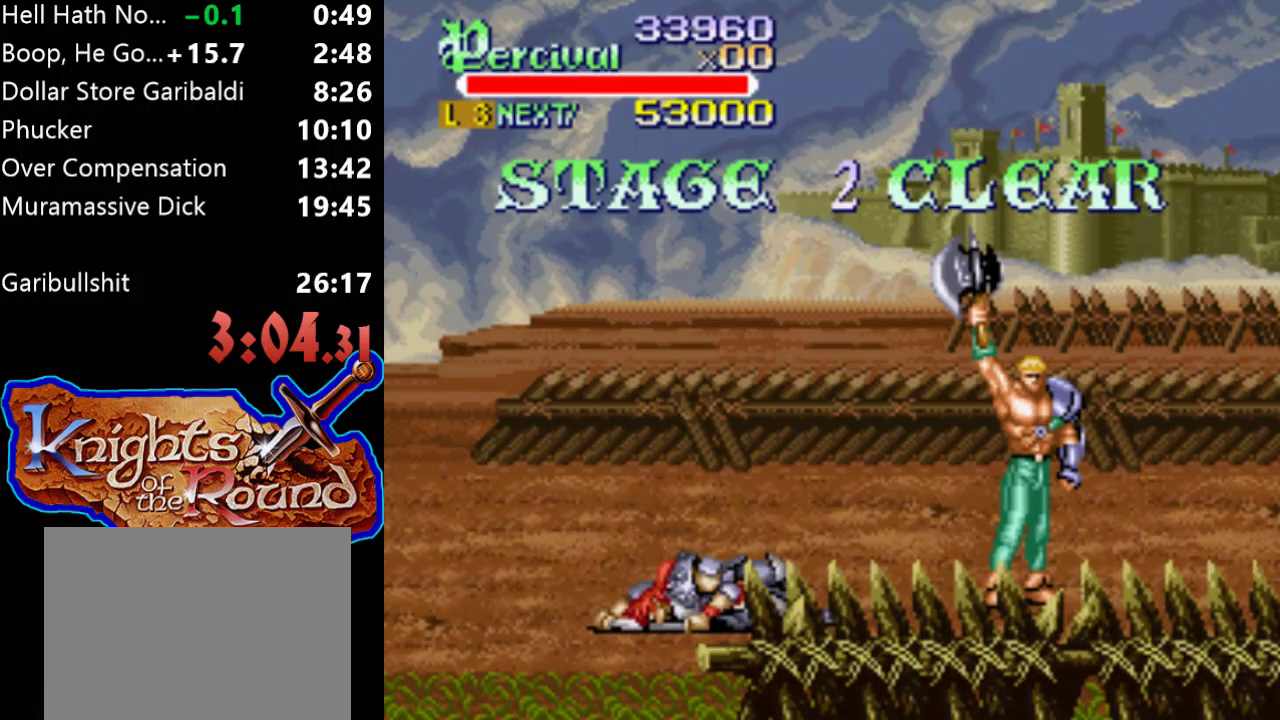
{"buttons": [], "events": []}
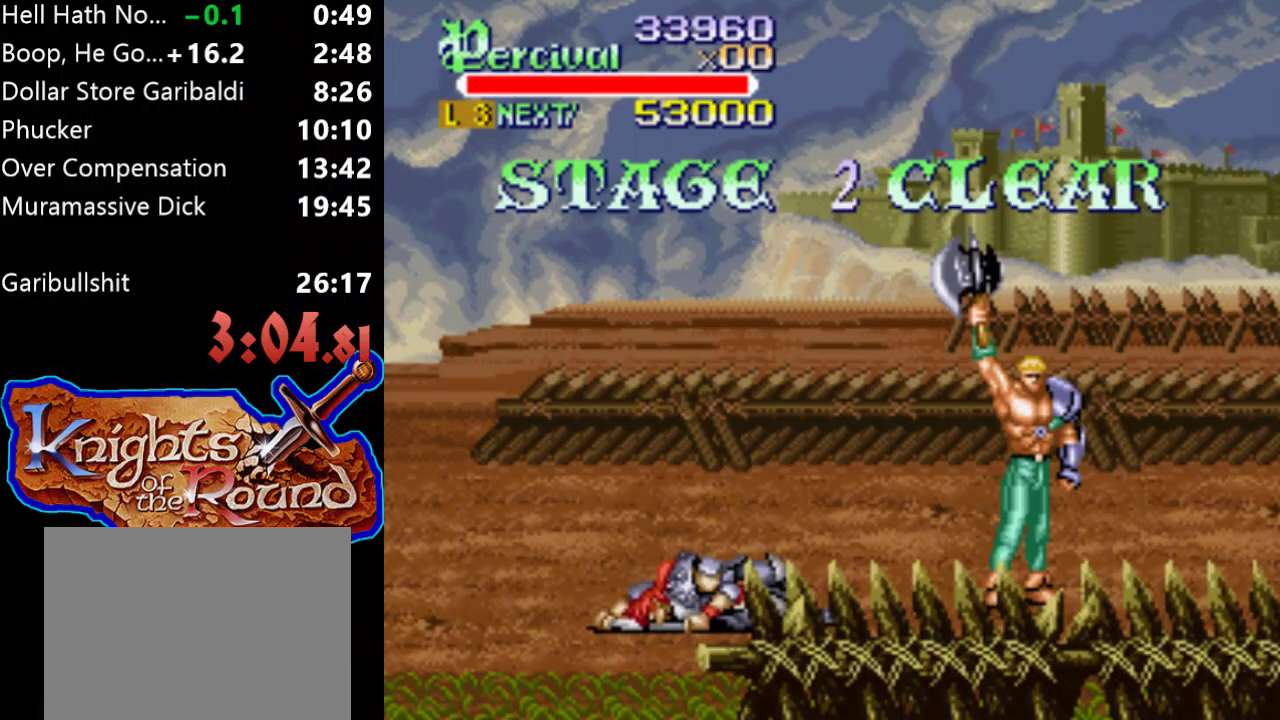
{"buttons": [], "events": []}
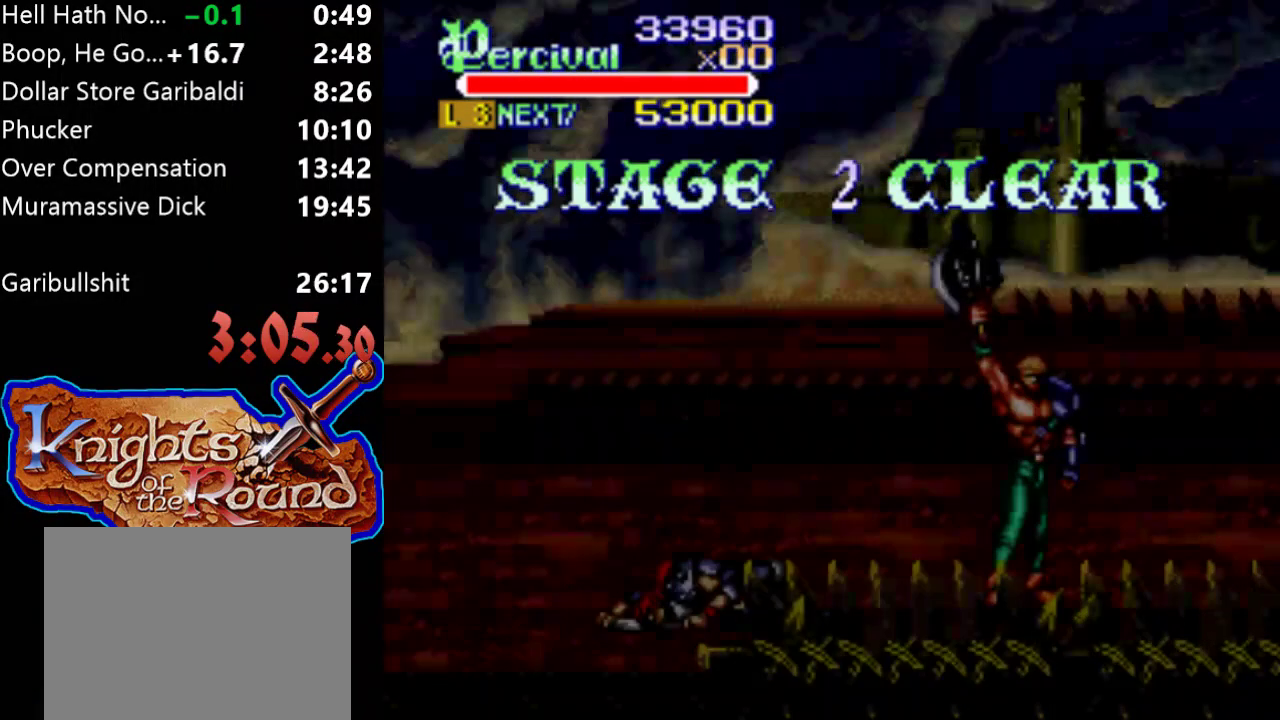
{"buttons": [], "events": []}
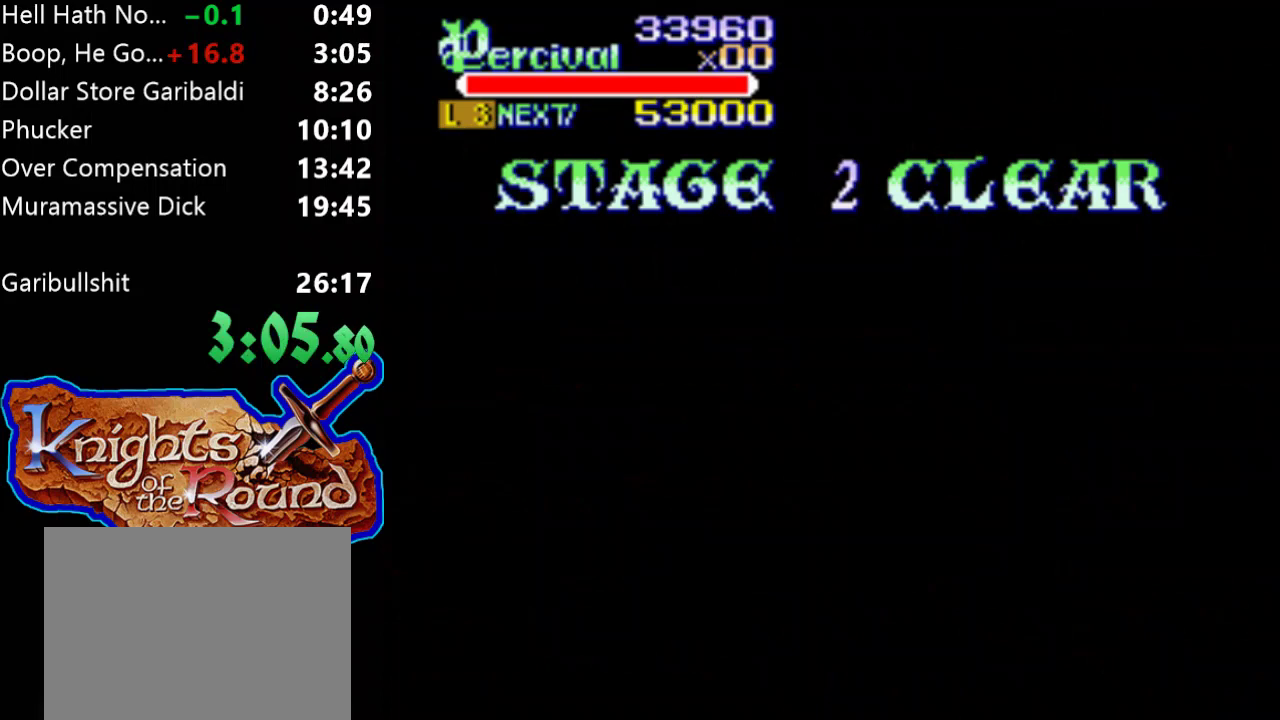
{"buttons": [], "events": []}
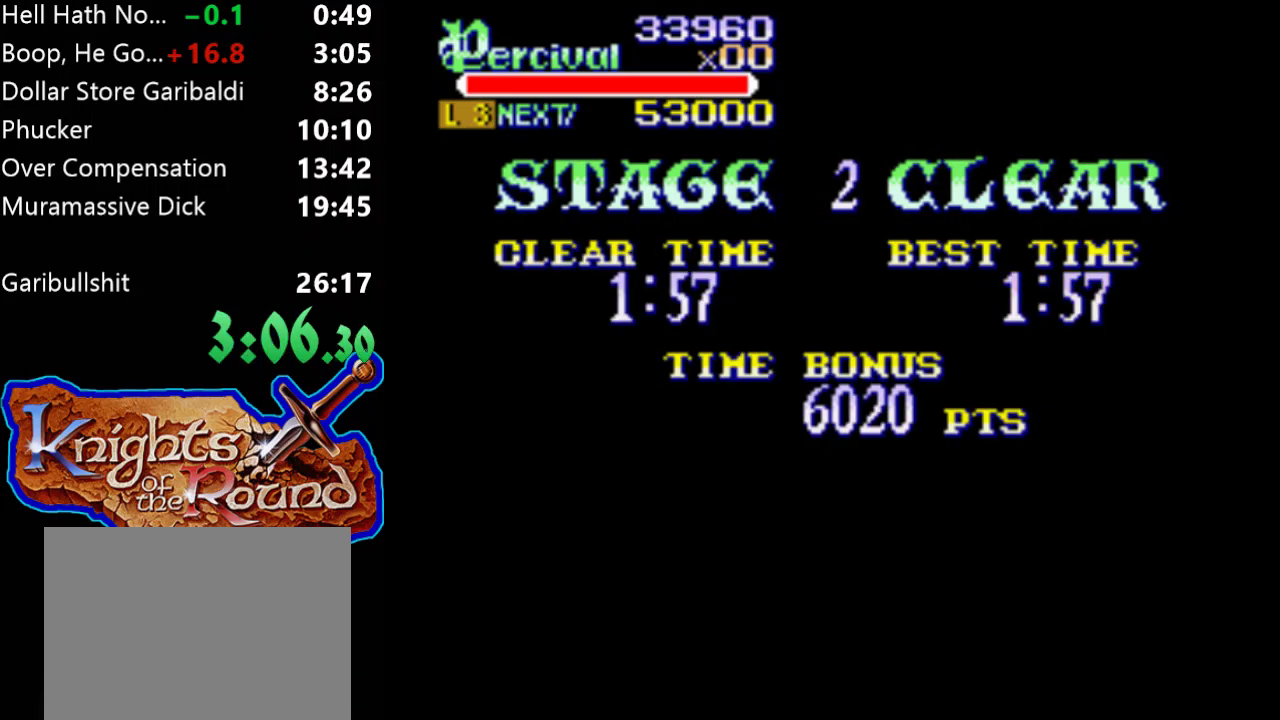
{"buttons": ["A"], "events": [[100, "A", "down"], [400, "A", "up"], [467, "A", "down"]]}
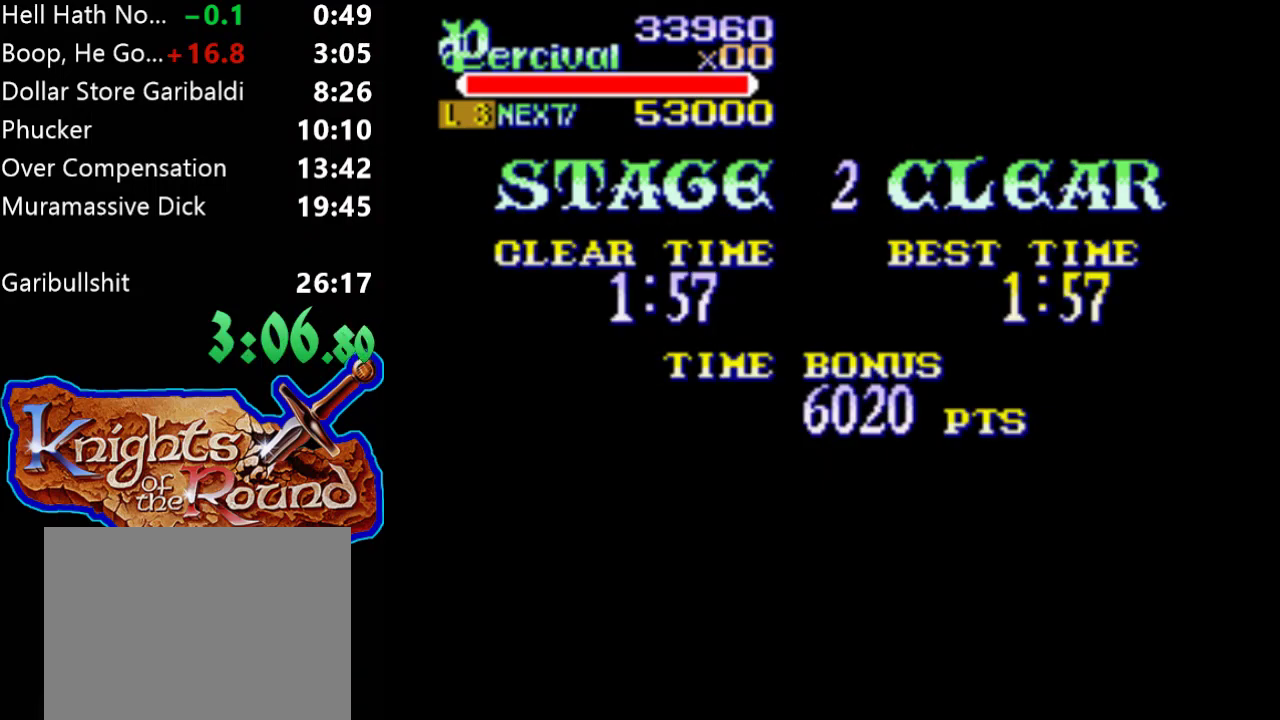
{"buttons": [], "events": [[67, "A", "up"], [167, "A", "down"], [267, "A", "up"], [333, "A", "down"], [467, "A", "up"]]}
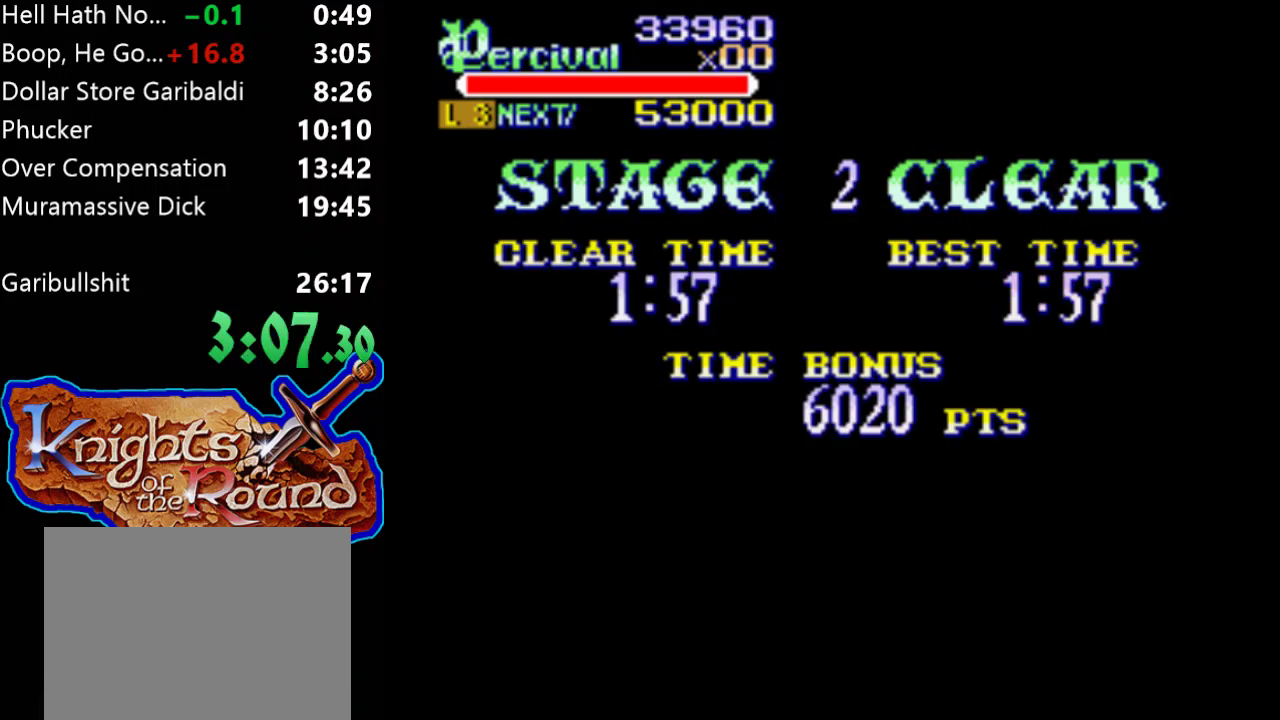
{"buttons": [], "events": [[33, "A", "down"], [100, "A", "up"], [200, "A", "down"], [300, "A", "up"], [367, "A", "down"], [500, "A", "up"]]}
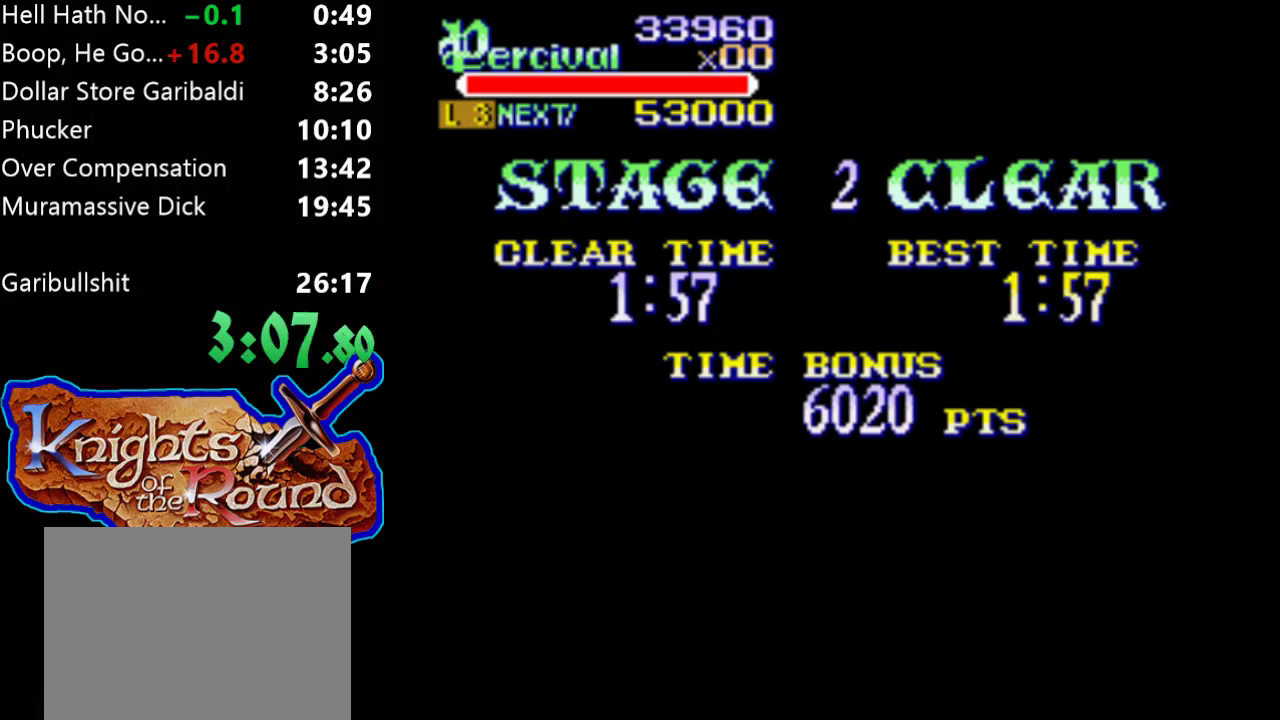
{"buttons": ["A"], "events": [[67, "A", "down"], [200, "A", "up"], [267, "A", "down"], [400, "A", "up"], [467, "A", "down"]]}
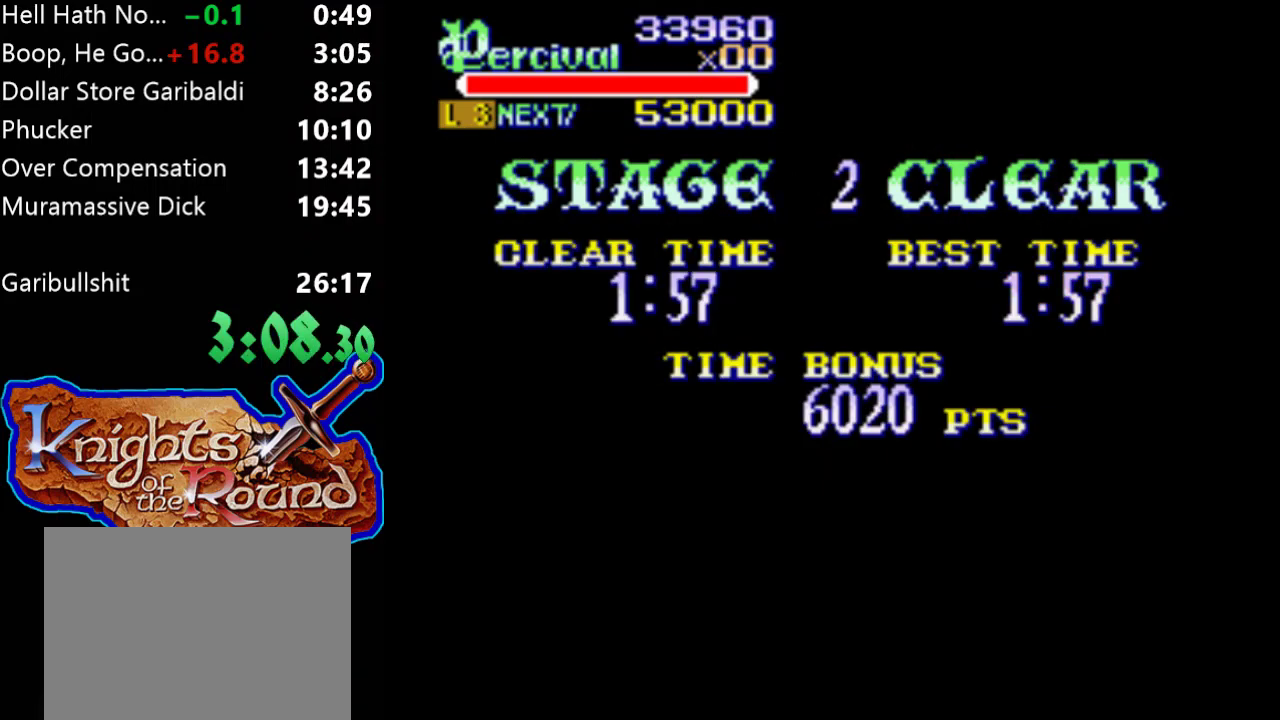
{"buttons": [], "events": [[100, "A", "up"], [200, "A", "down"], [300, "A", "up"], [367, "A", "down"], [500, "A", "up"]]}
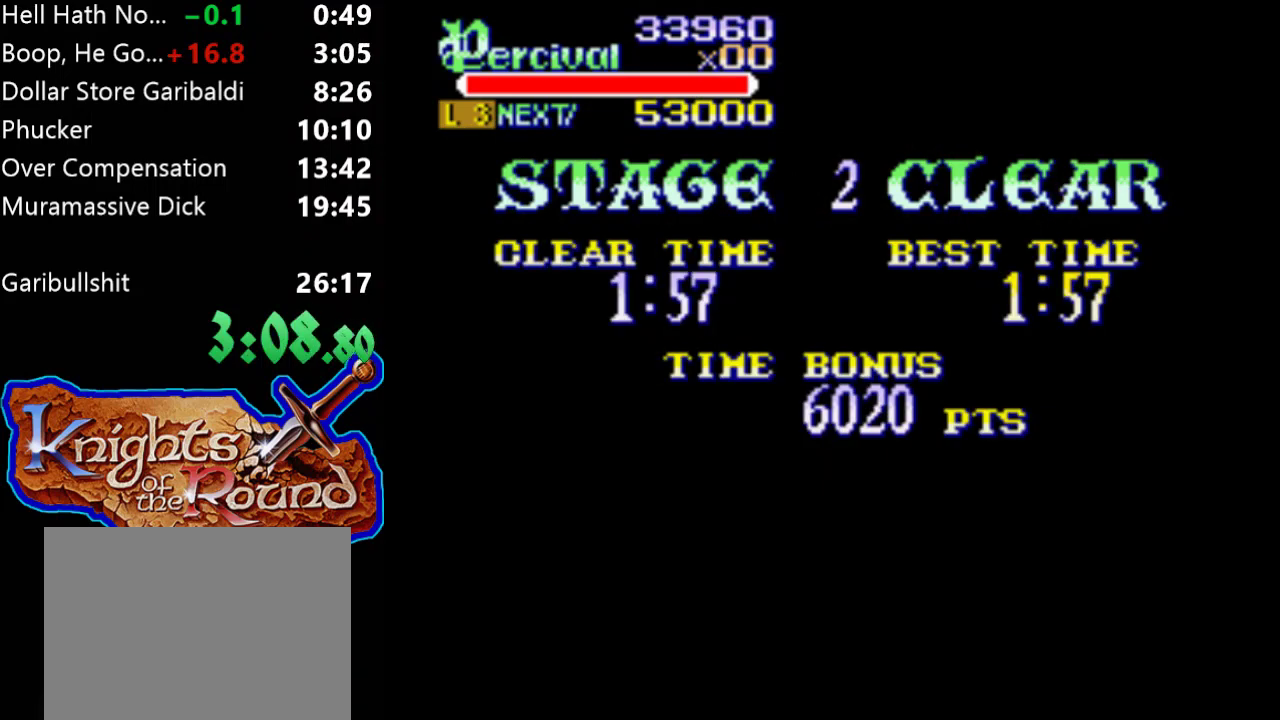
{"buttons": ["A"], "events": [[33, "A", "down"], [167, "A", "up"], [200, "A", "down"], [367, "A", "up"], [433, "A", "down"]]}
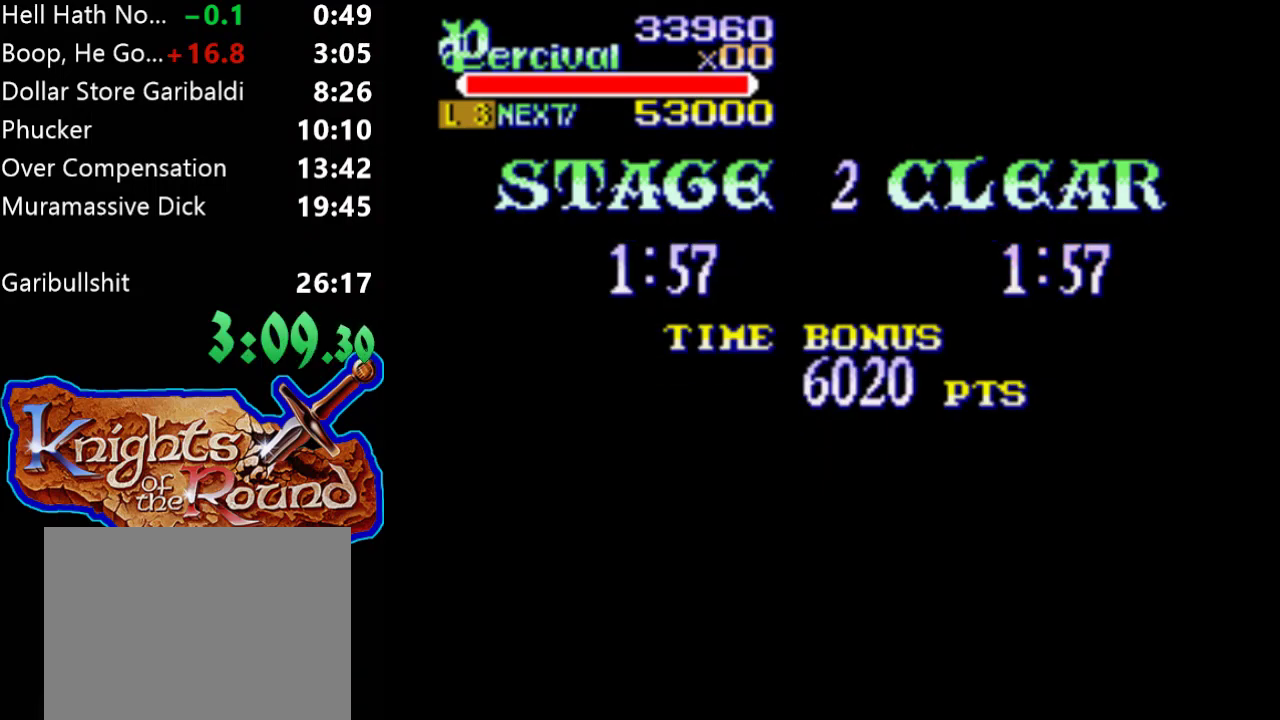
{"buttons": ["A"], "events": [[33, "A", "up"], [100, "A", "down"], [233, "A", "up"], [300, "A", "down"], [433, "A", "up"], [500, "A", "down"]]}
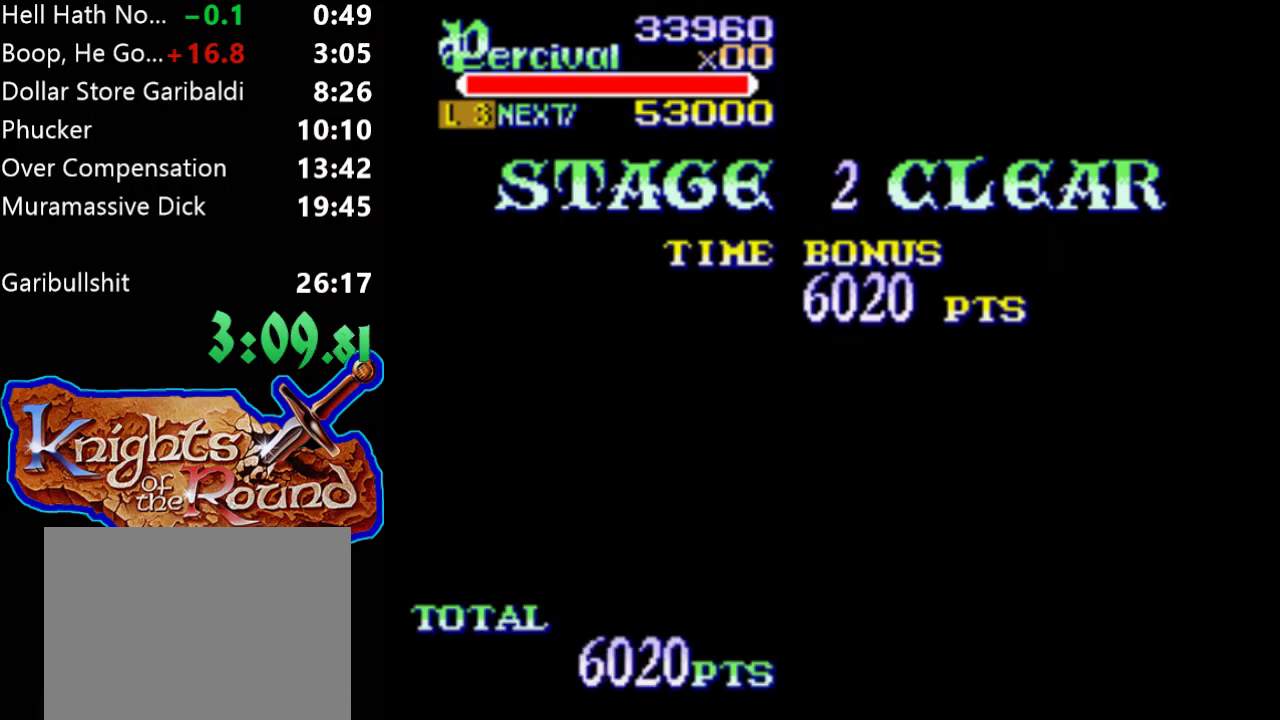
{"buttons": ["A"], "events": [[100, "A", "up"], [200, "A", "down"], [300, "A", "up"], [400, "A", "down"]]}
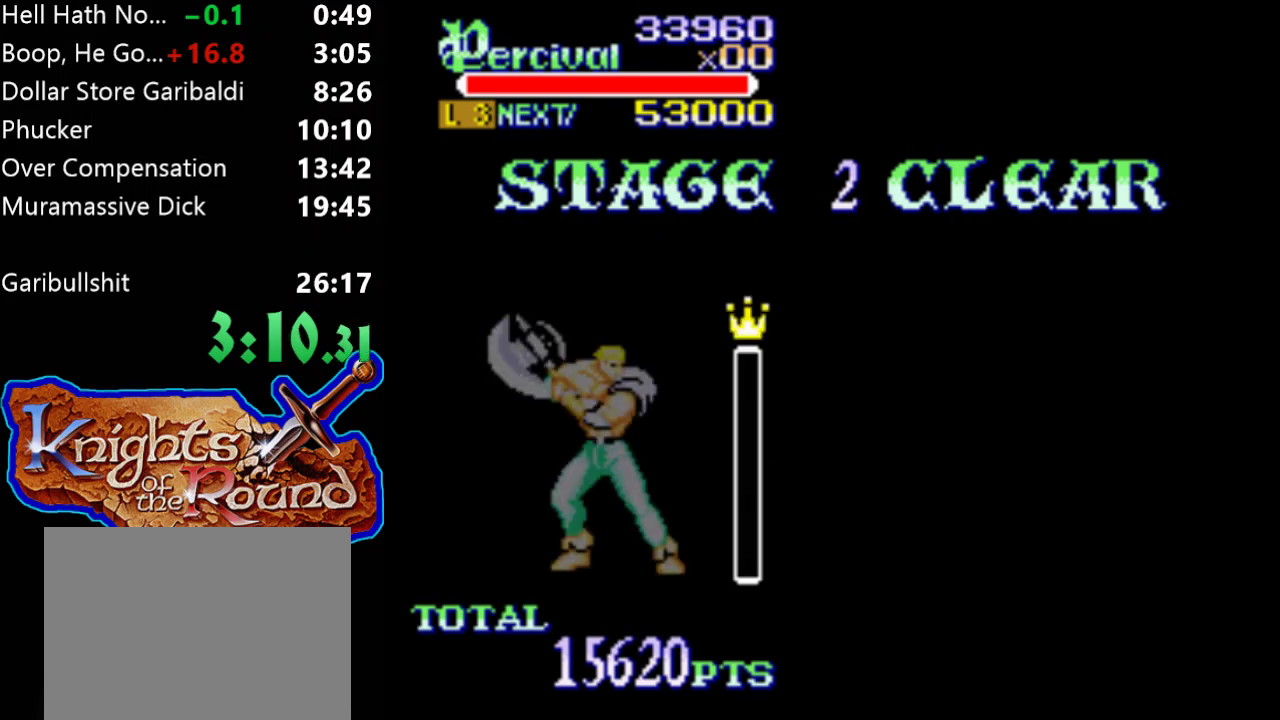
{"buttons": ["A"], "events": [[33, "A", "up"], [100, "A", "down"], [233, "A", "up"], [300, "A", "down"], [433, "A", "up"], [500, "A", "down"]]}
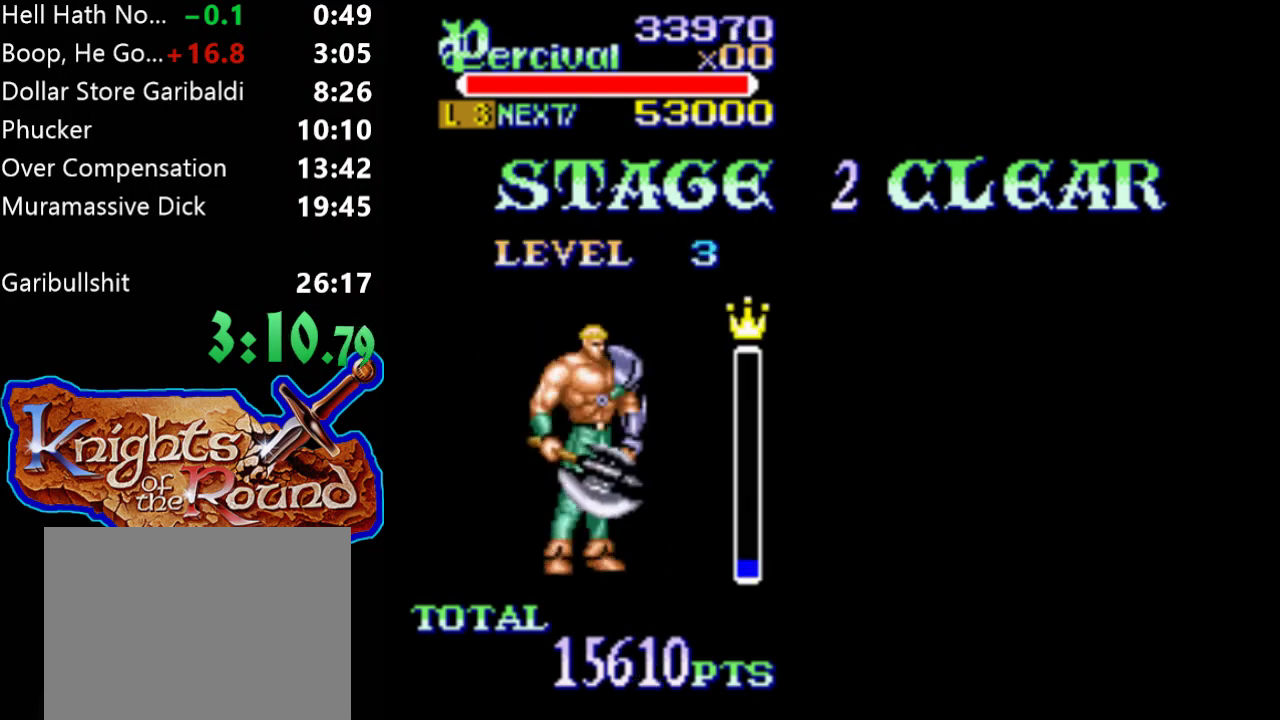
{"buttons": ["A"], "events": [[133, "A", "up"], [200, "A", "down"], [367, "A", "up"], [433, "A", "down"]]}
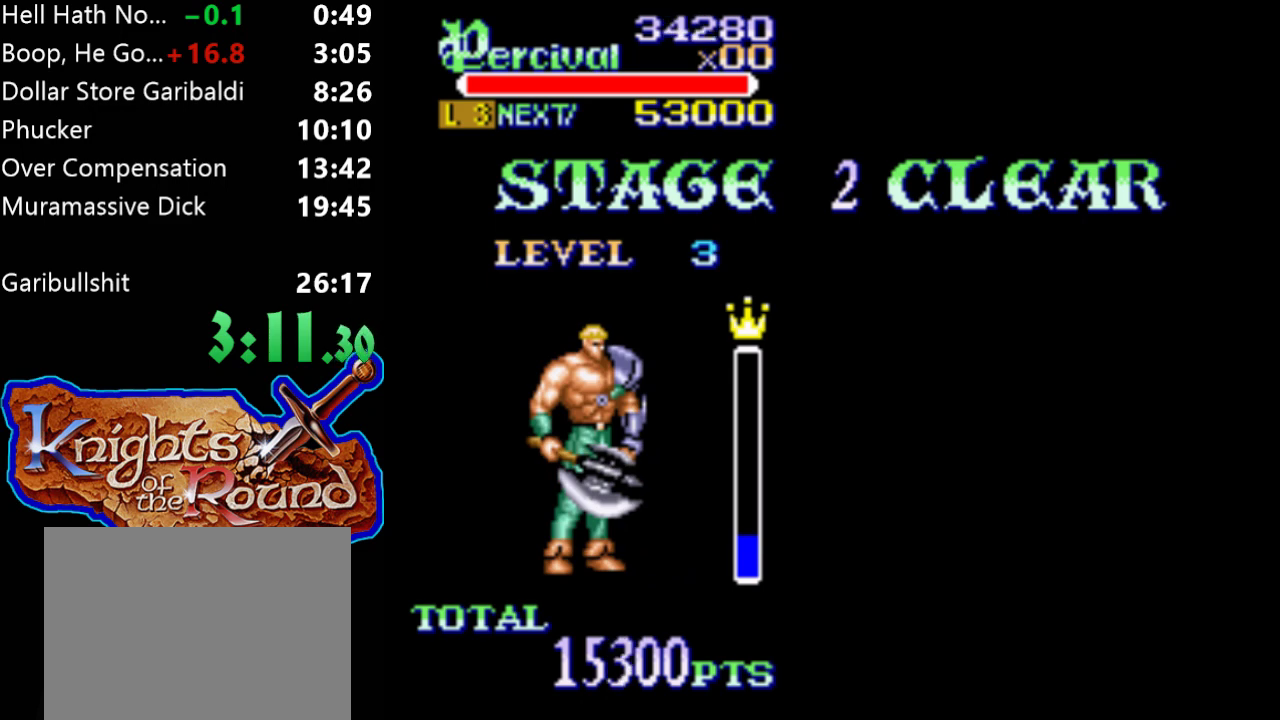
{"buttons": [], "events": [[67, "A", "up"], [133, "A", "down"], [267, "A", "up"], [333, "A", "down"], [500, "A", "up"]]}
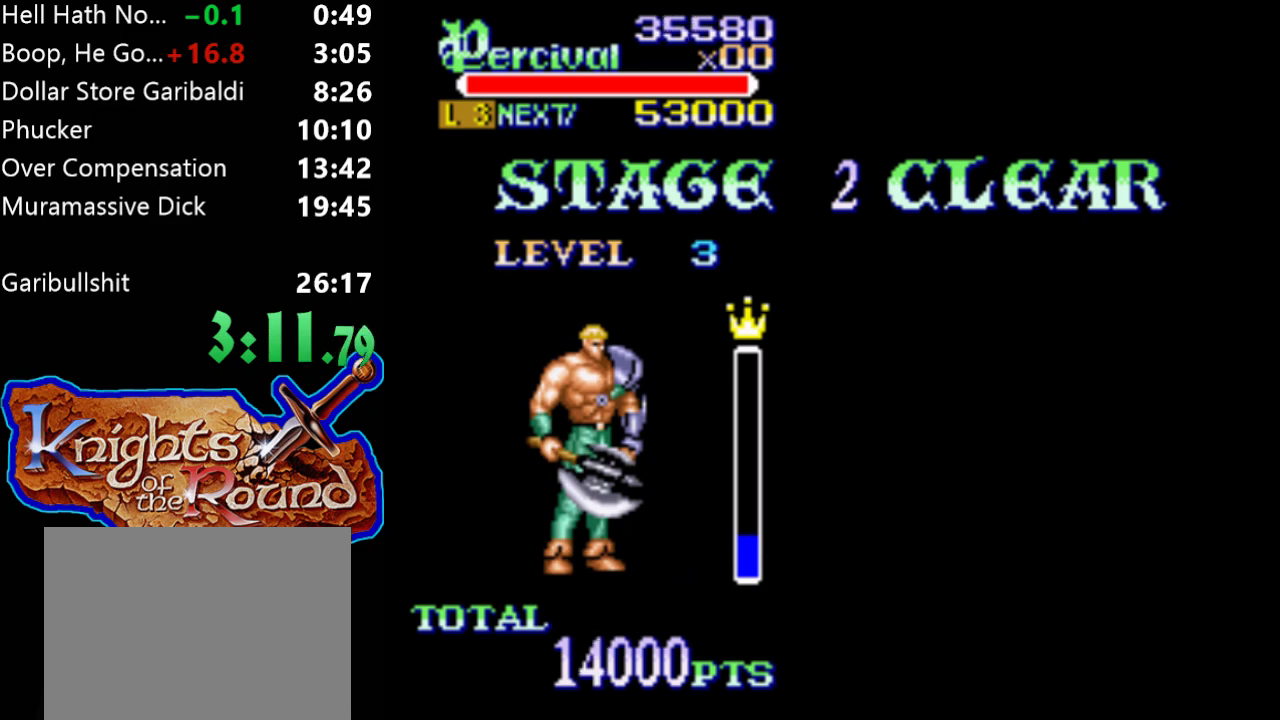
{"buttons": ["A"], "events": [[67, "A", "down"], [200, "A", "up"], [267, "A", "down"], [400, "A", "up"], [467, "A", "down"]]}
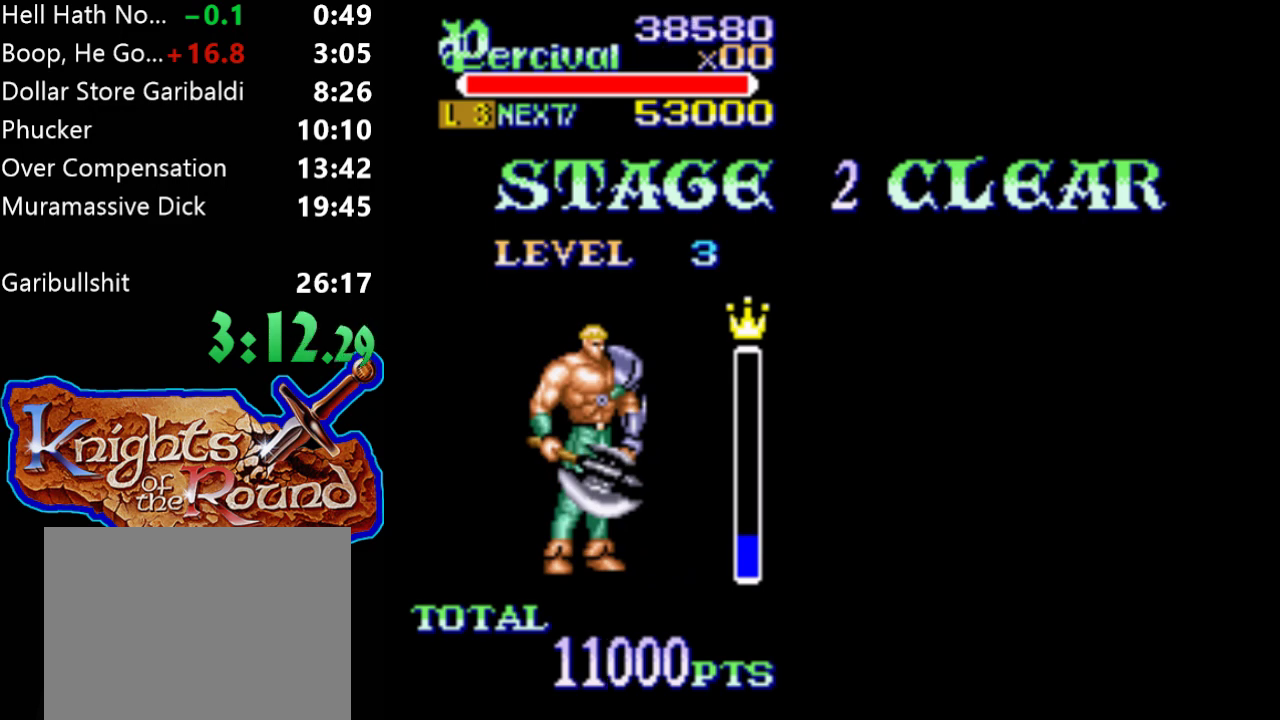
{"buttons": ["A"], "events": [[100, "A", "up"], [167, "A", "down"], [300, "A", "up"], [400, "A", "down"]]}
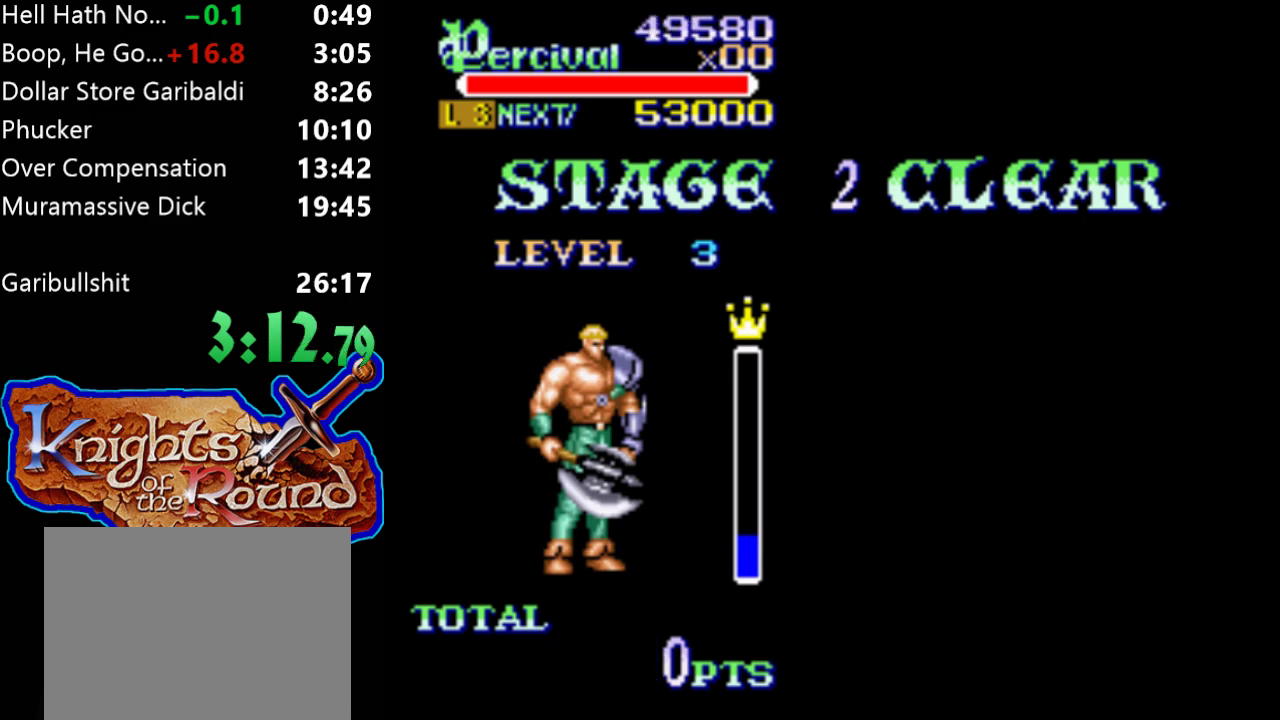
{"buttons": [], "events": [[33, "A", "up"], [100, "A", "down"], [233, "A", "up"], [300, "A", "down"], [433, "A", "up"]]}
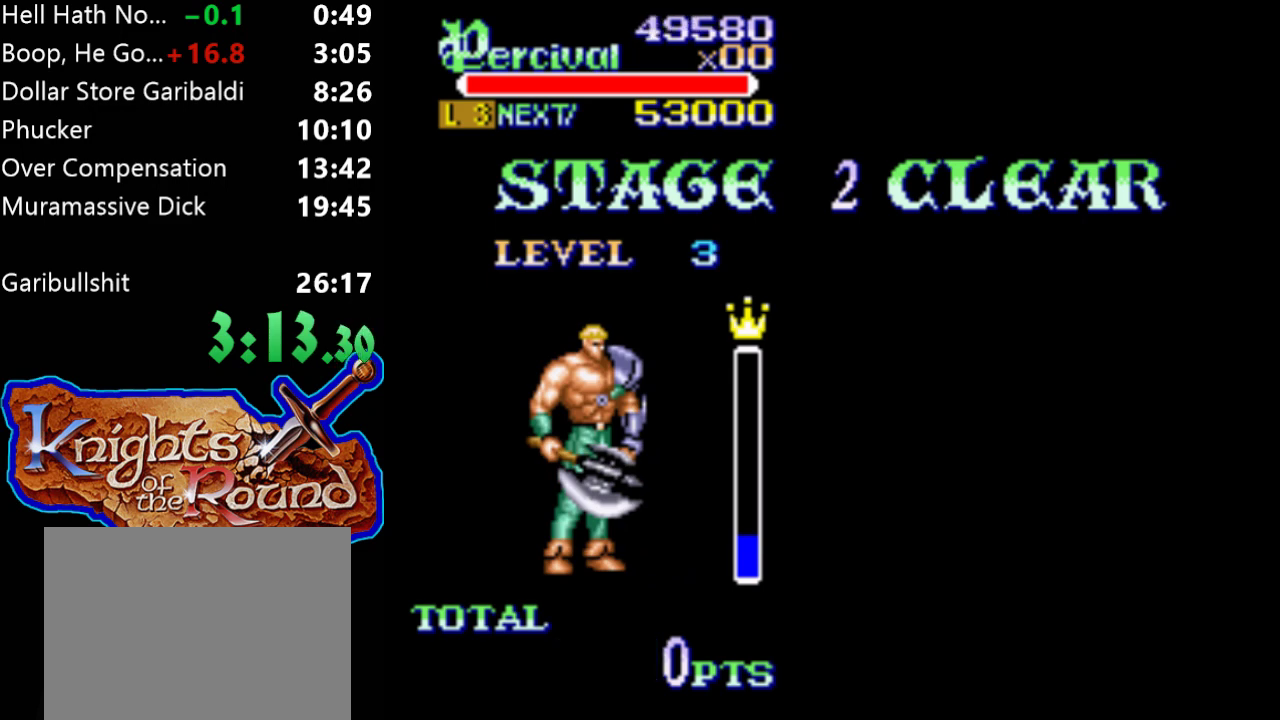
{"buttons": ["A"], "events": [[33, "A", "down"], [167, "A", "up"], [233, "A", "down"], [367, "A", "up"], [433, "A", "down"]]}